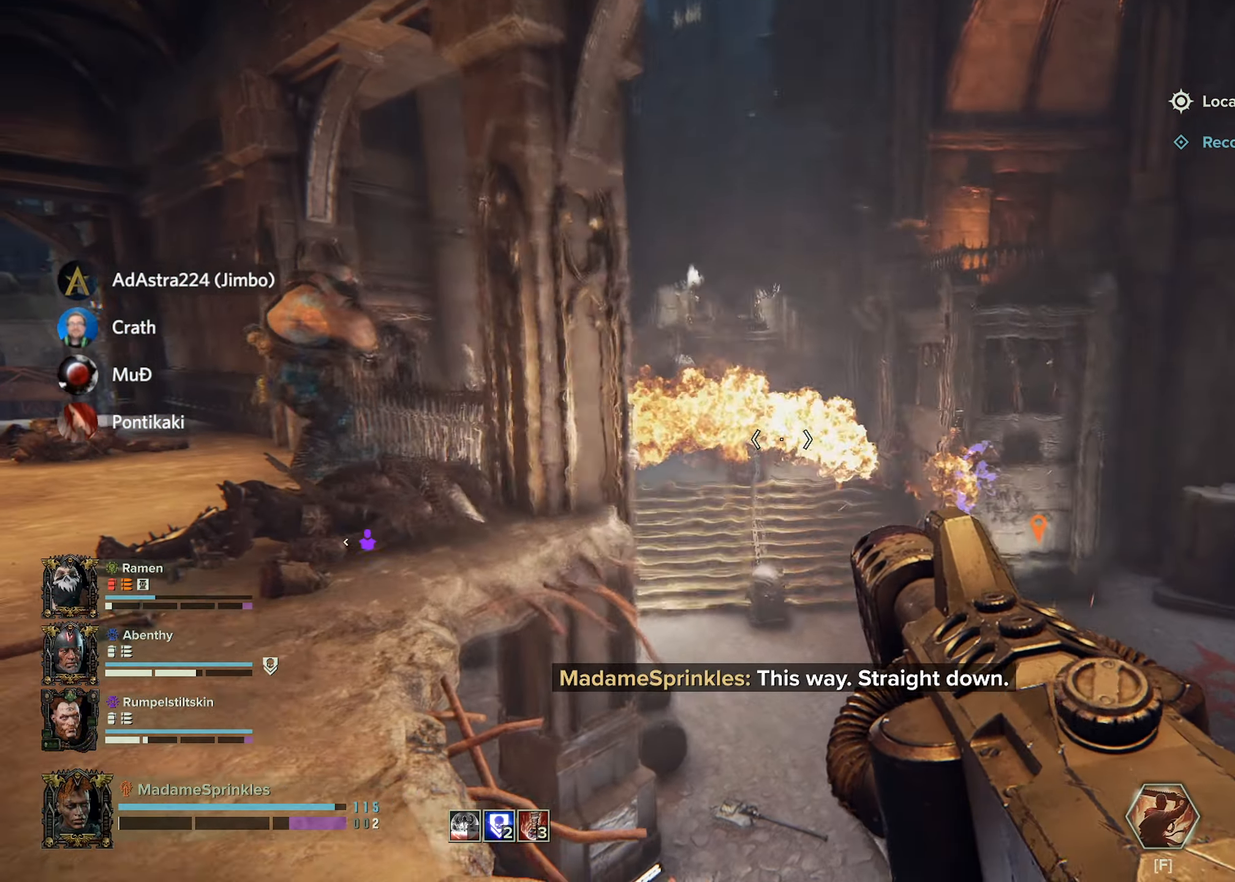
Gameplay with keyboard and mouse; each line is a JSON object with the keys and mouse buttons held at the frame after it. "events" lists presses ("down") and releases ("up") of "a", "ctrl", "d", "e", "f", "g", "q", "r", "s", "shift", "space", "t", "tab", "w", "mouse_left", "mouse_wheel", "mouse_right", "mouse_mb4" and "mouse_mb5" between this image and that frame as [ms after this image, input, new state], when the widget could be followed in between. "mouse_left", "mouse_wheel", "mouse_right", "mouse_mb4", "mouse_mb5" = the "left", "wheel", "right", "mb4", "mb5" buttons of the "mouse" list. No other keys are recorded. "wheel" means that the mouse wheel is clicked or scrolled. Mouse movement is not recorded.
{"keys": ["a", "w"], "mouse": ["right"], "events": [[467, "w", "down"]]}
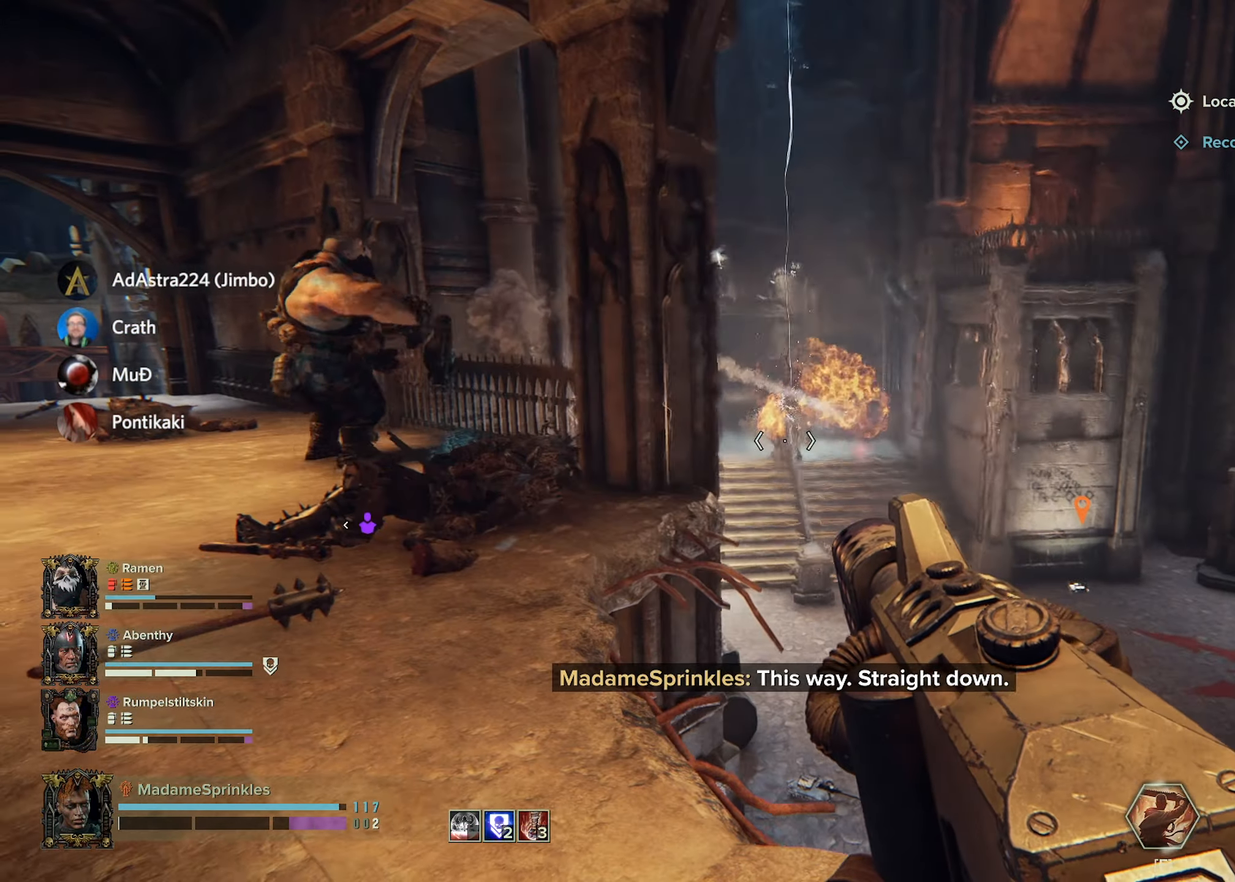
{"keys": ["a", "d", "w"], "mouse": ["right"], "events": [[484, "d", "down"]]}
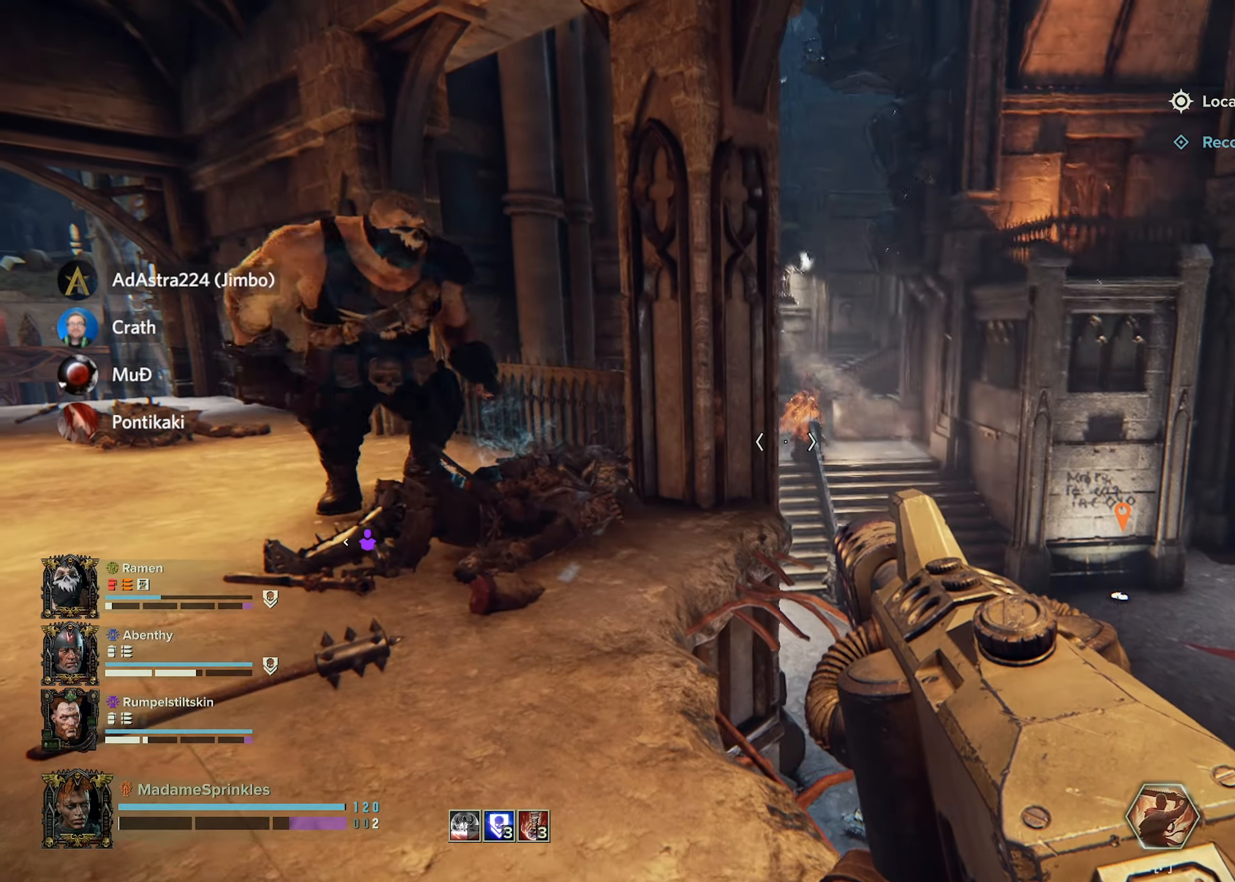
{"keys": ["d", "w"], "mouse": ["right"], "events": [[16, "a", "up"]]}
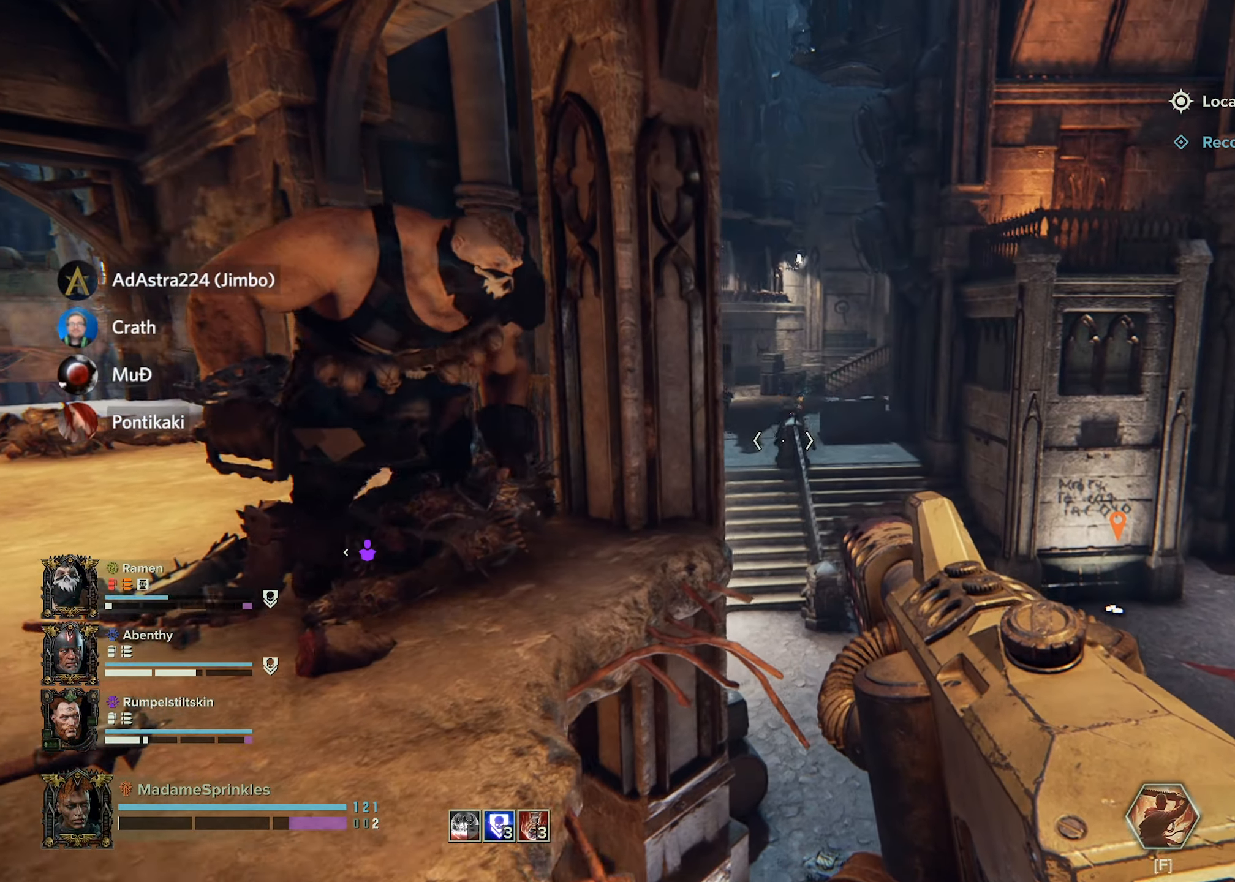
{"keys": ["d", "w"], "mouse": ["right"], "events": []}
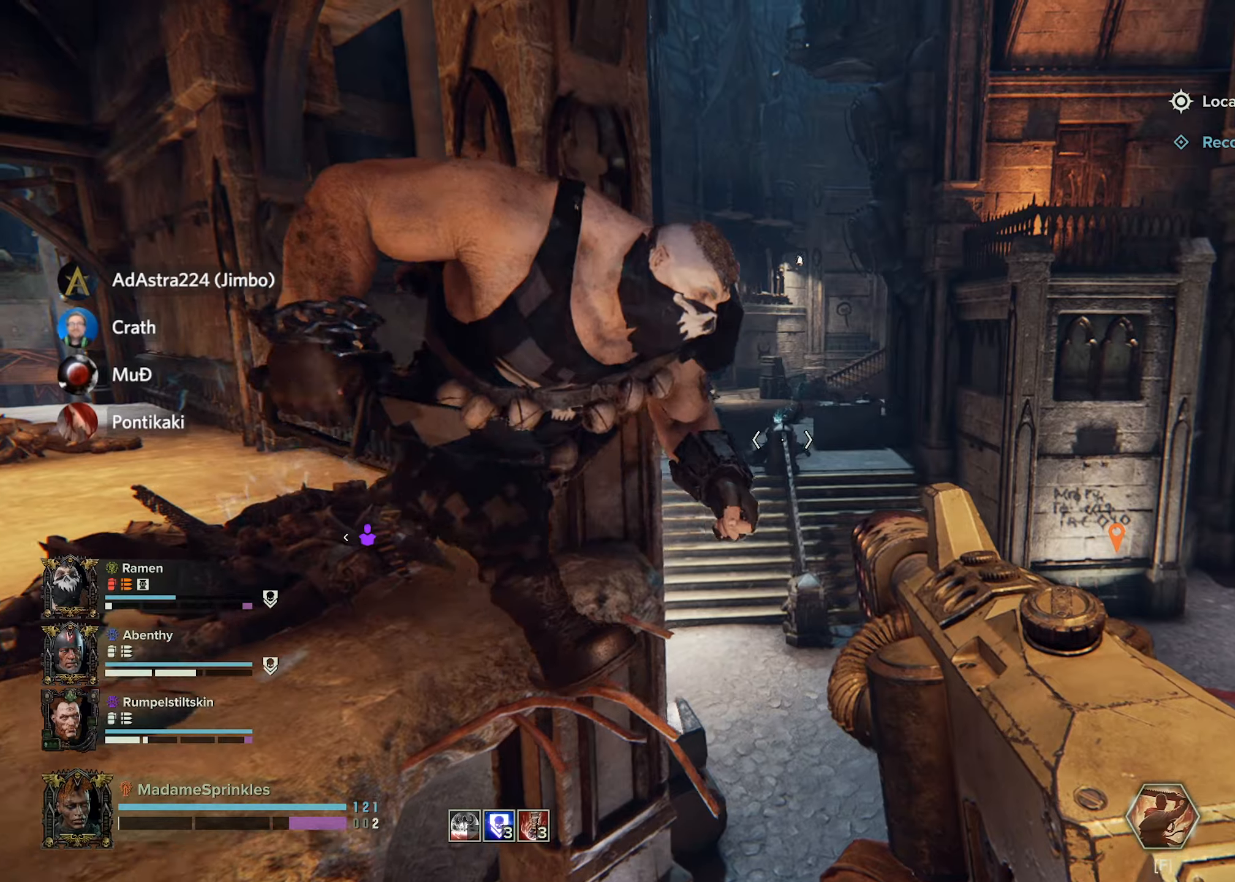
{"keys": ["a", "w"], "mouse": ["left", "right"], "events": [[134, "a", "down"], [184, "mouse_left", "down"], [234, "d", "up"]]}
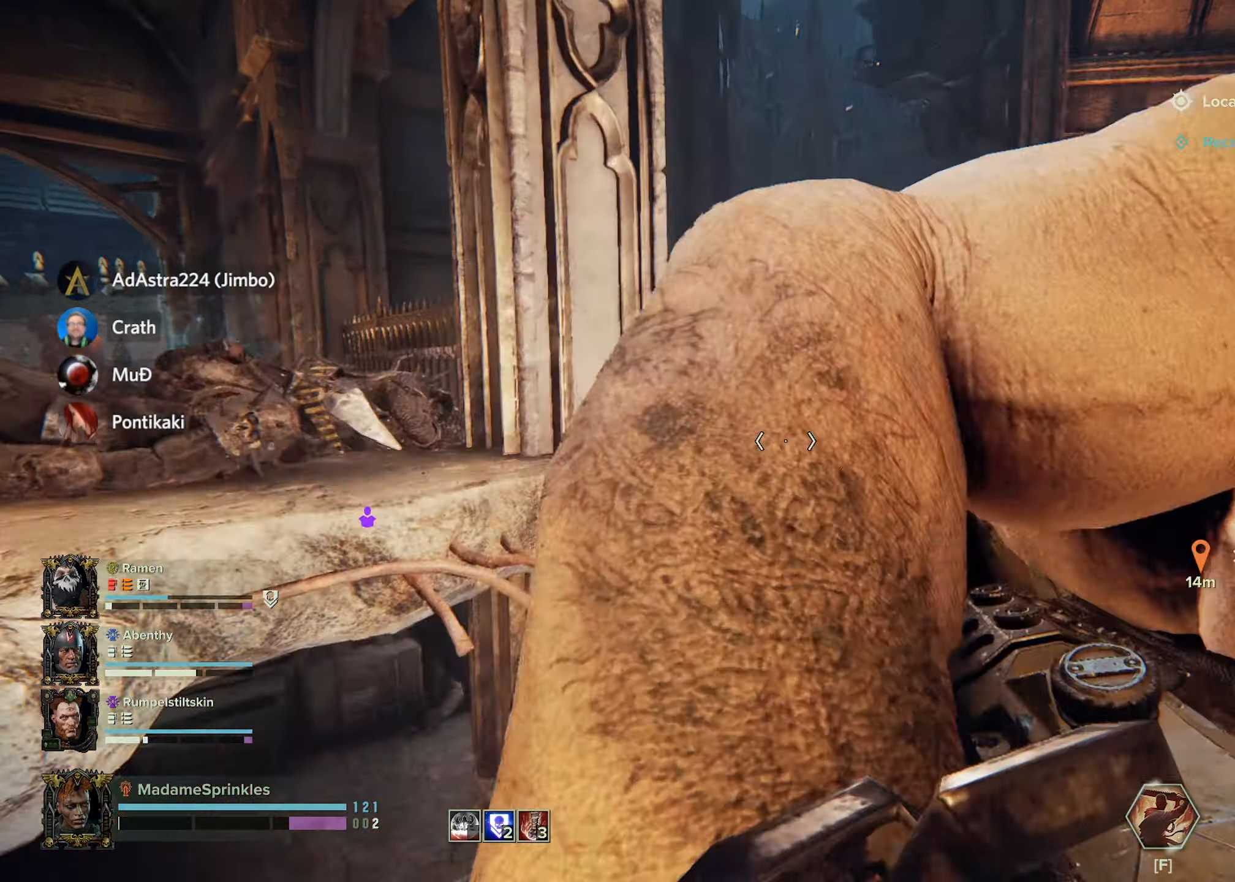
{"keys": ["w"], "mouse": ["left", "right"], "events": [[16, "a", "up"]]}
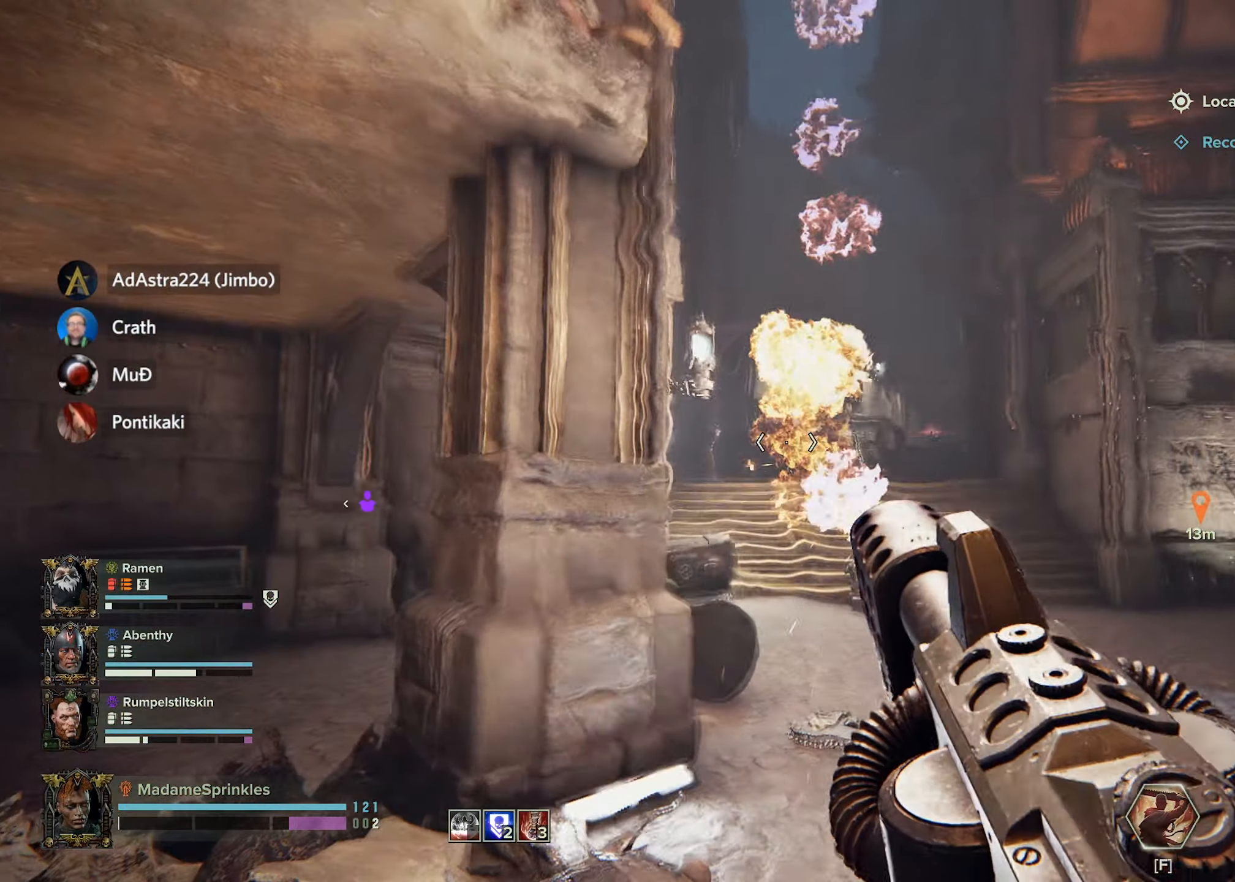
{"keys": ["a", "w"], "mouse": ["left", "right"], "events": [[501, "a", "down"]]}
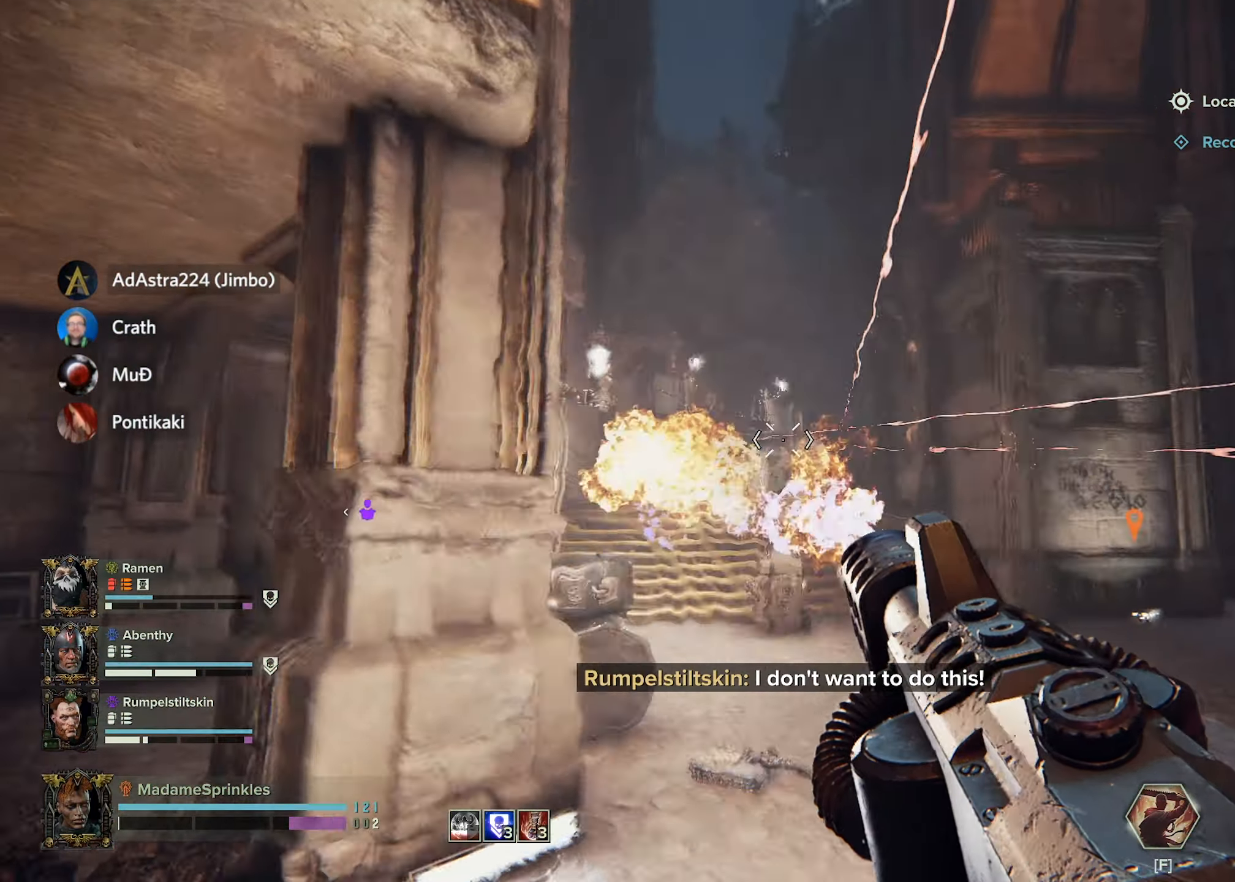
{"keys": ["d", "w"], "mouse": ["left", "right"], "events": [[333, "a", "up"], [367, "d", "down"]]}
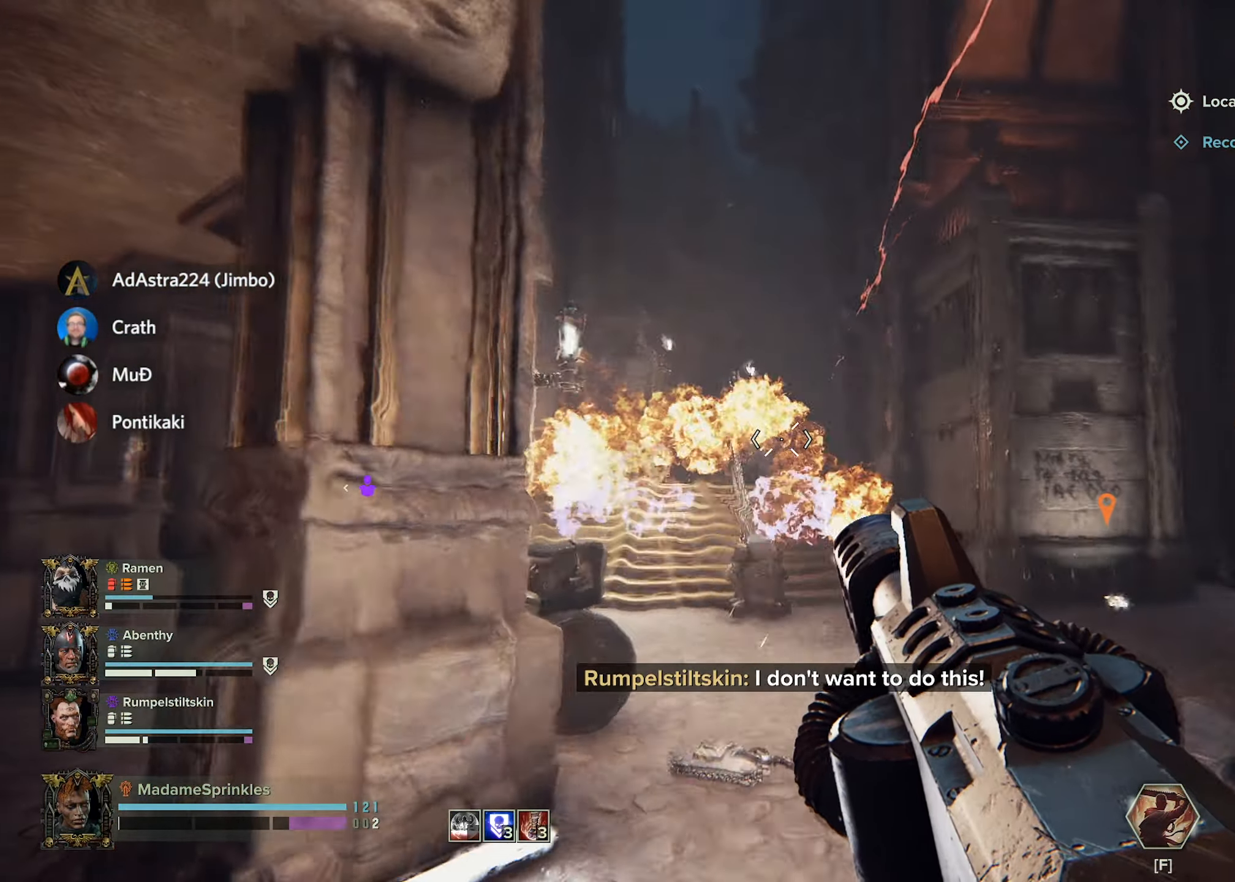
{"keys": ["a", "w"], "mouse": [], "events": [[67, "d", "up"], [117, "a", "down"], [150, "mouse_left", "up"], [250, "mouse_right", "up"]]}
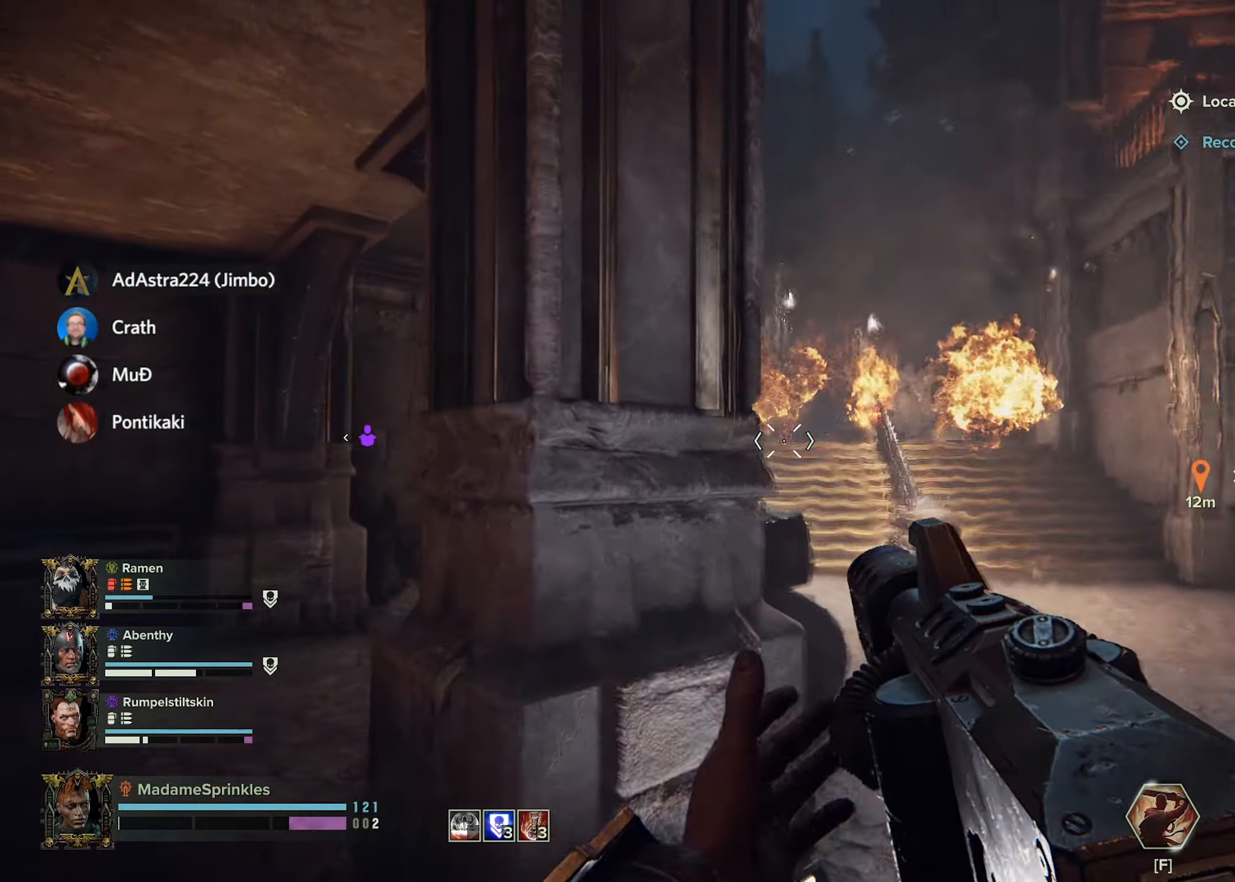
{"keys": ["a"], "mouse": [], "events": [[317, "w", "up"]]}
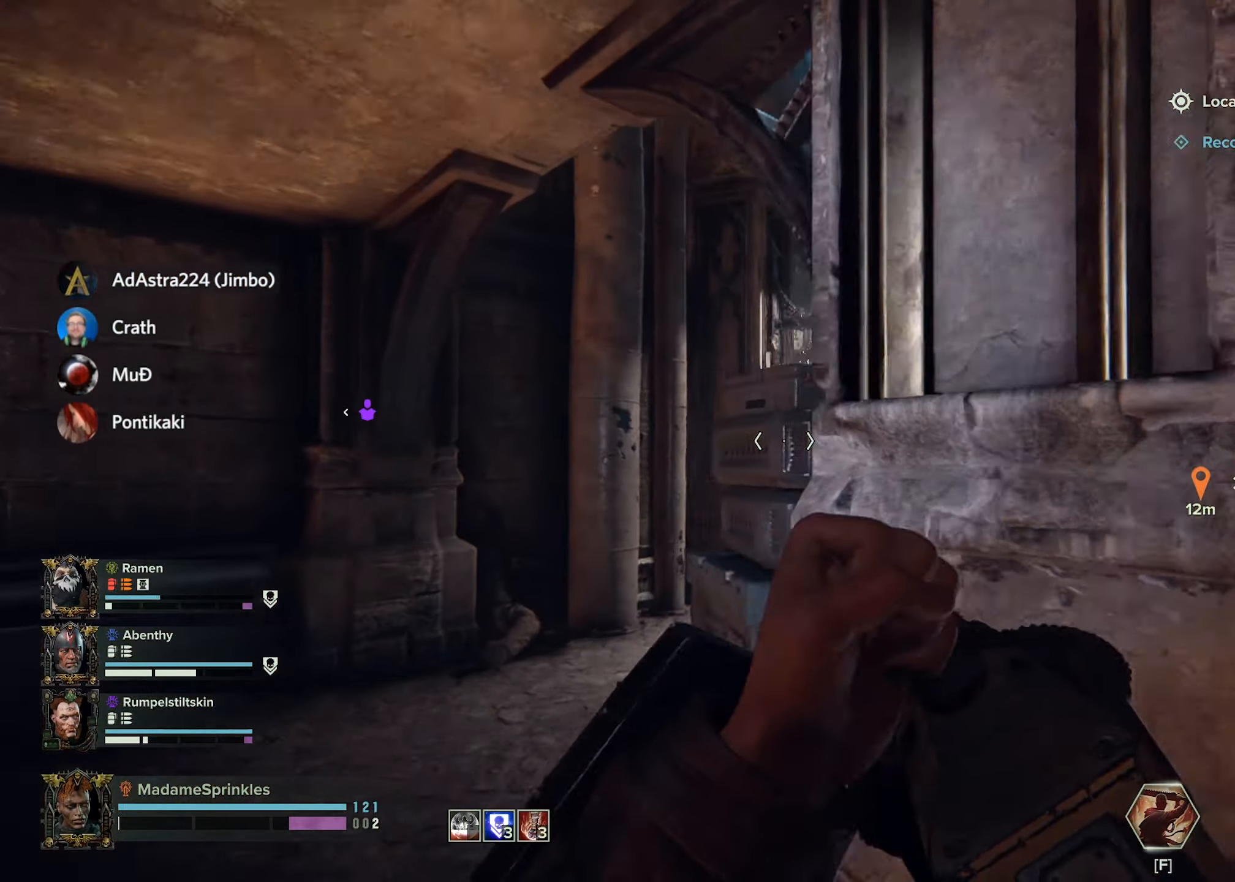
{"keys": ["a", "w"], "mouse": [], "events": [[50, "w", "down"]]}
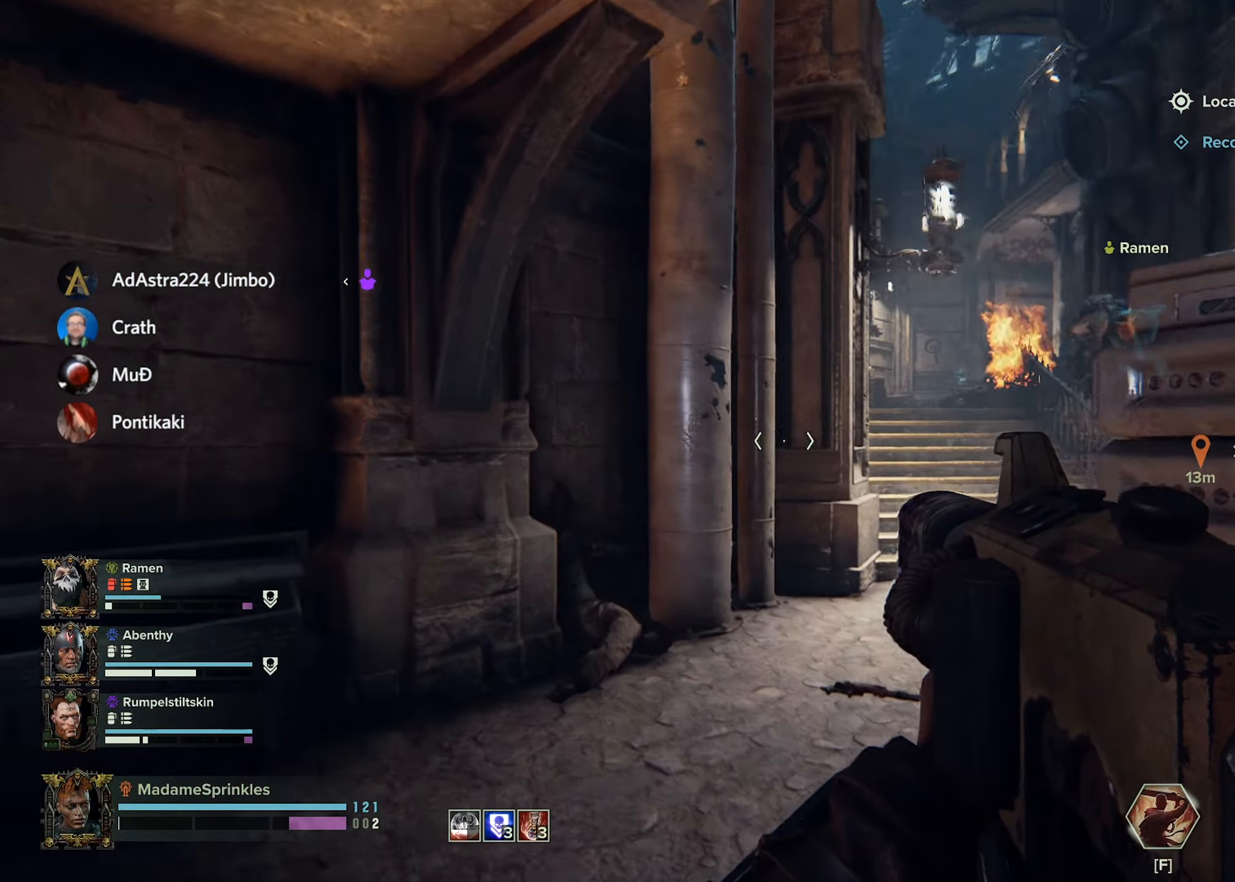
{"keys": ["d", "w"], "mouse": [], "events": [[66, "a", "up"], [483, "d", "down"]]}
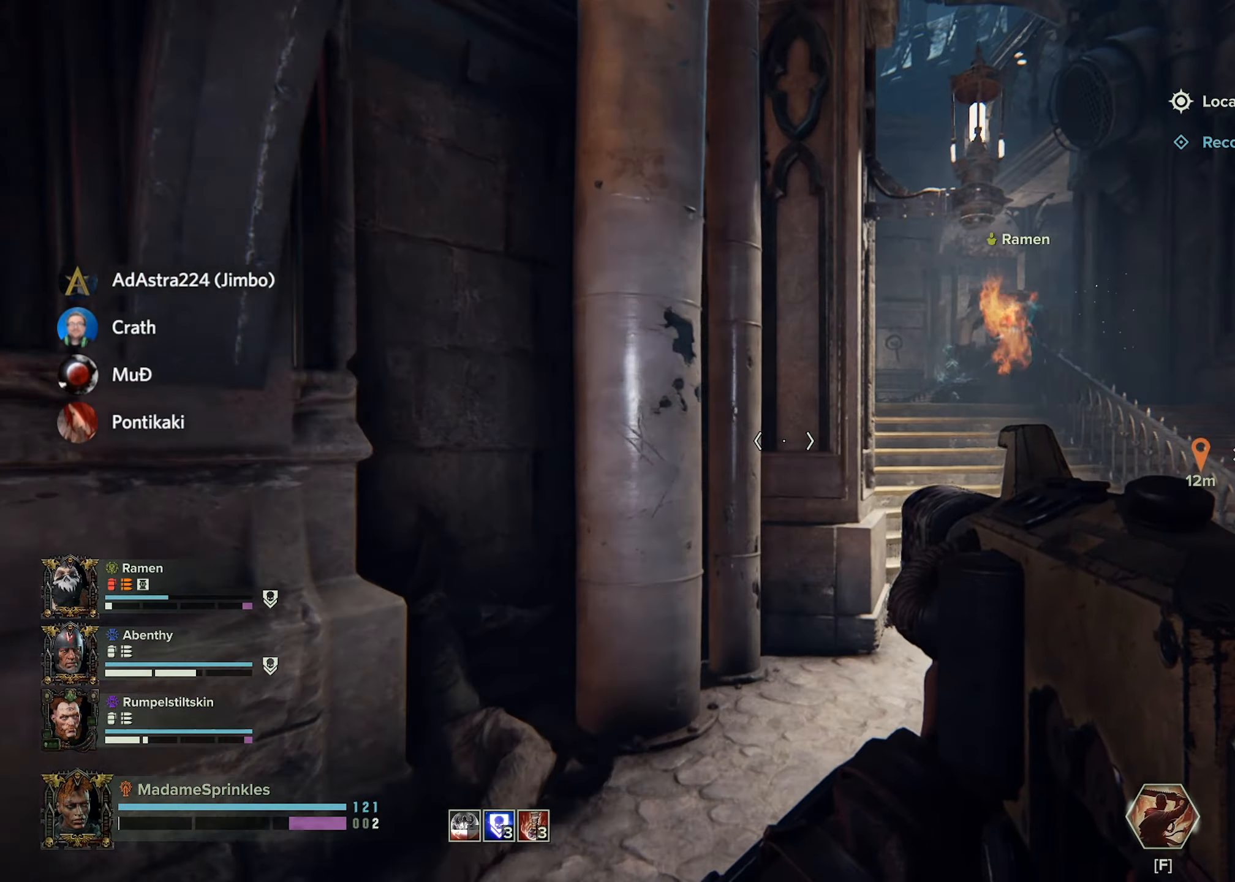
{"keys": ["w"], "mouse": [], "events": [[117, "d", "up"], [167, "a", "down"], [400, "a", "up"]]}
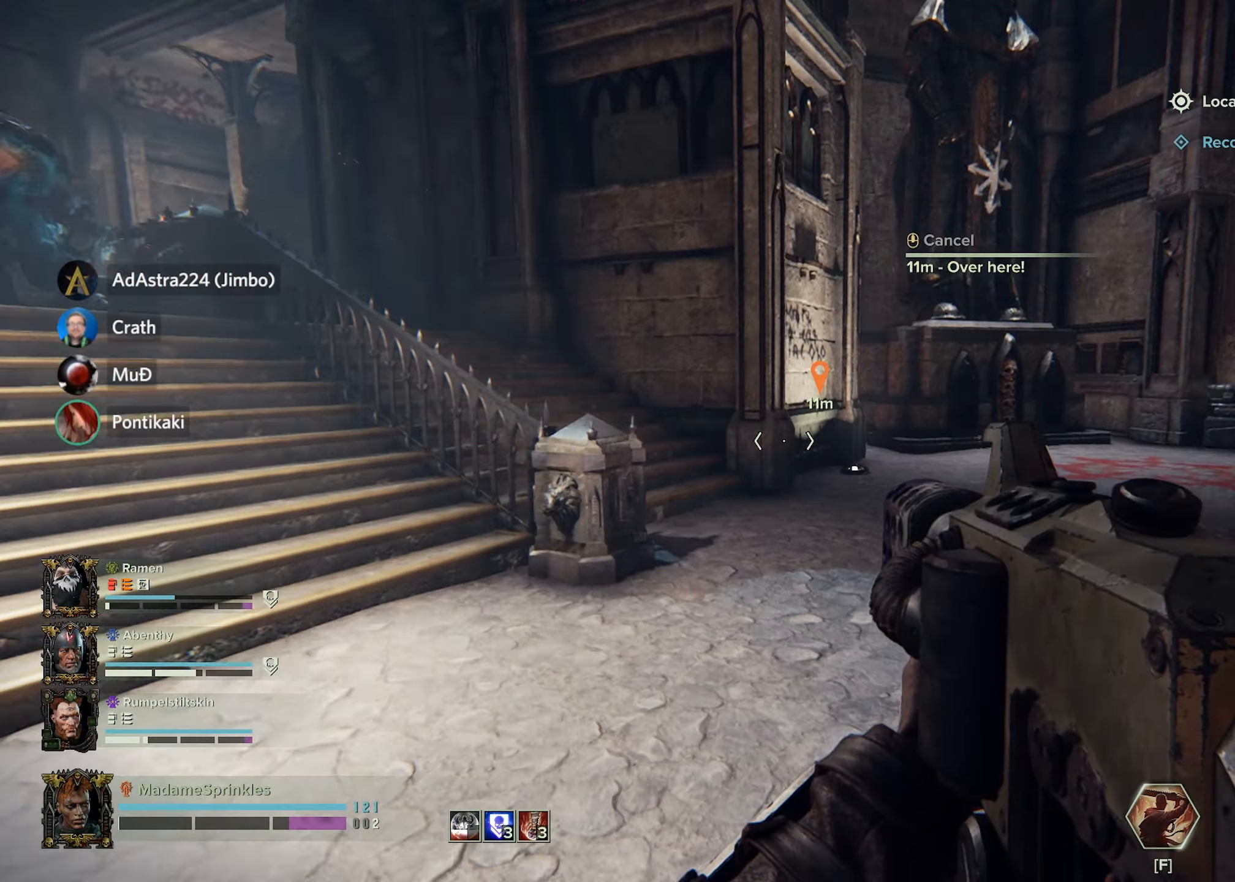
{"keys": ["w"], "mouse": [], "events": []}
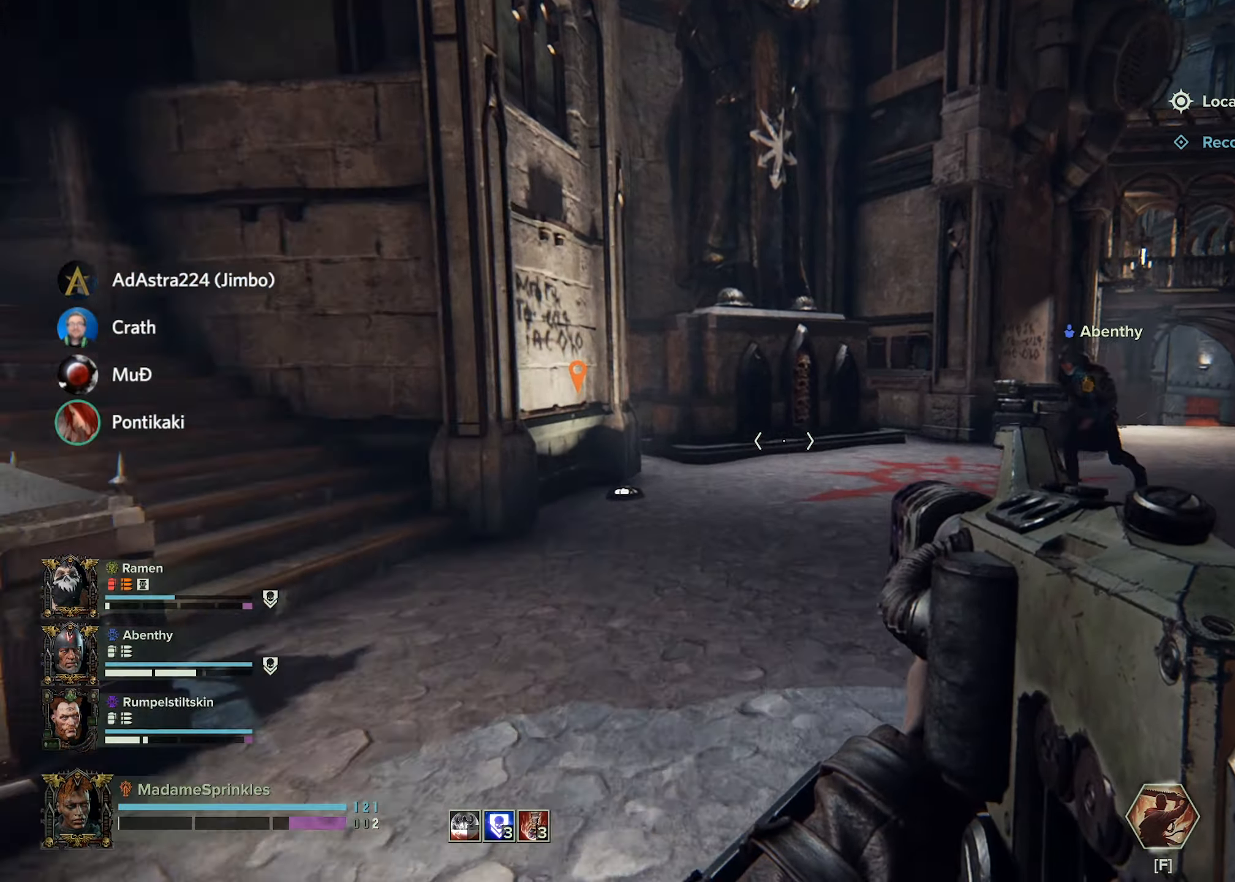
{"keys": ["d"], "mouse": [], "events": [[150, "d", "down"], [467, "w", "up"]]}
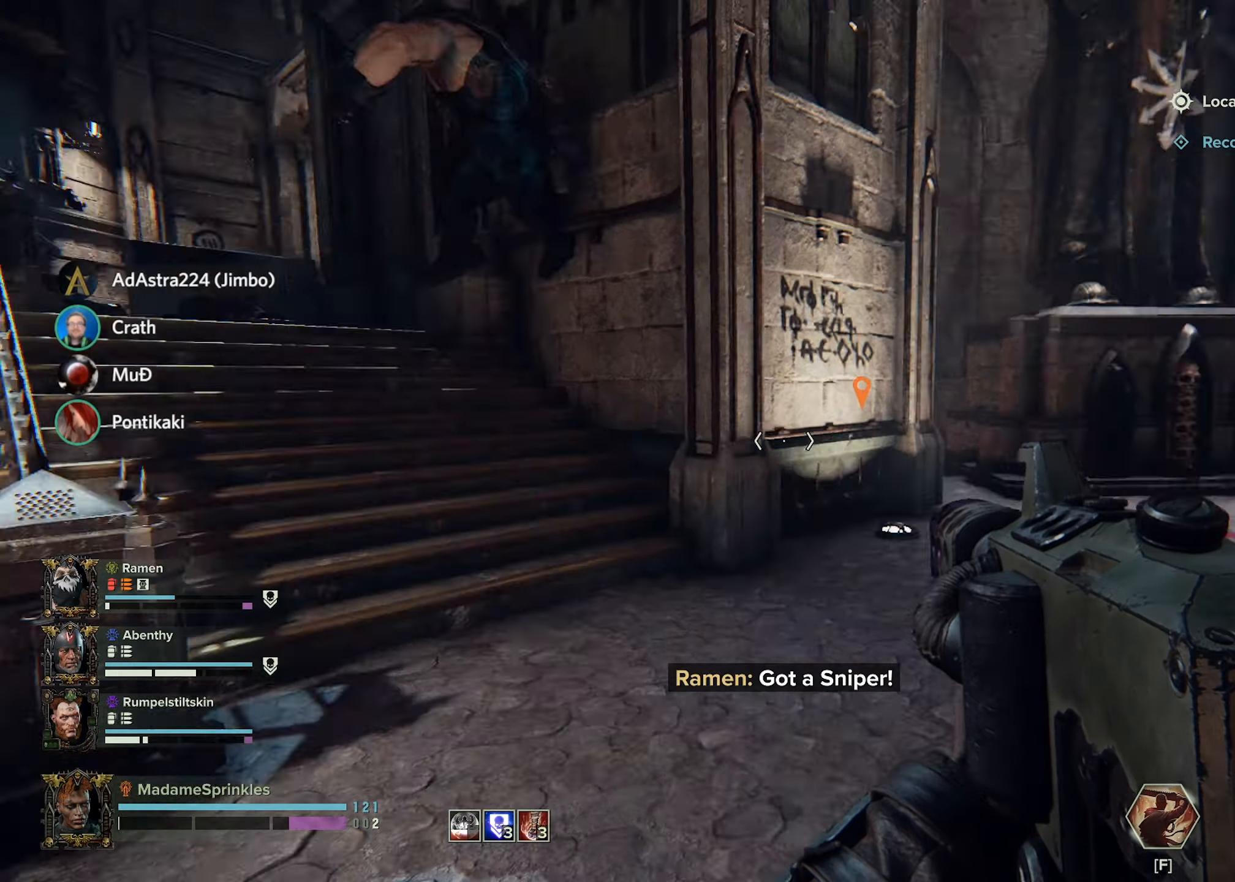
{"keys": ["w"], "mouse": [], "events": [[17, "d", "up"], [67, "a", "down"], [150, "w", "down"], [484, "a", "up"]]}
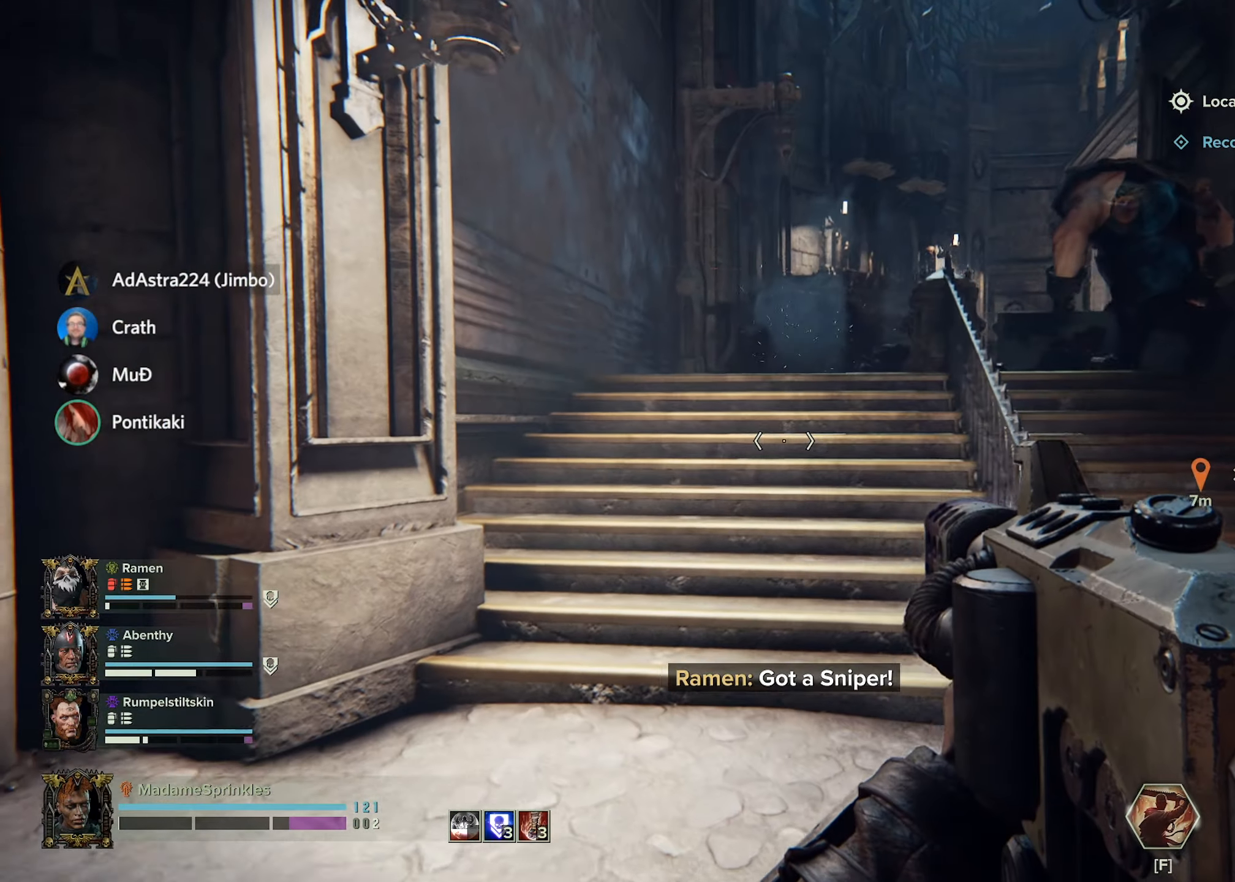
{"keys": ["w"], "mouse": [], "events": [[34, "d", "down"], [351, "d", "up"]]}
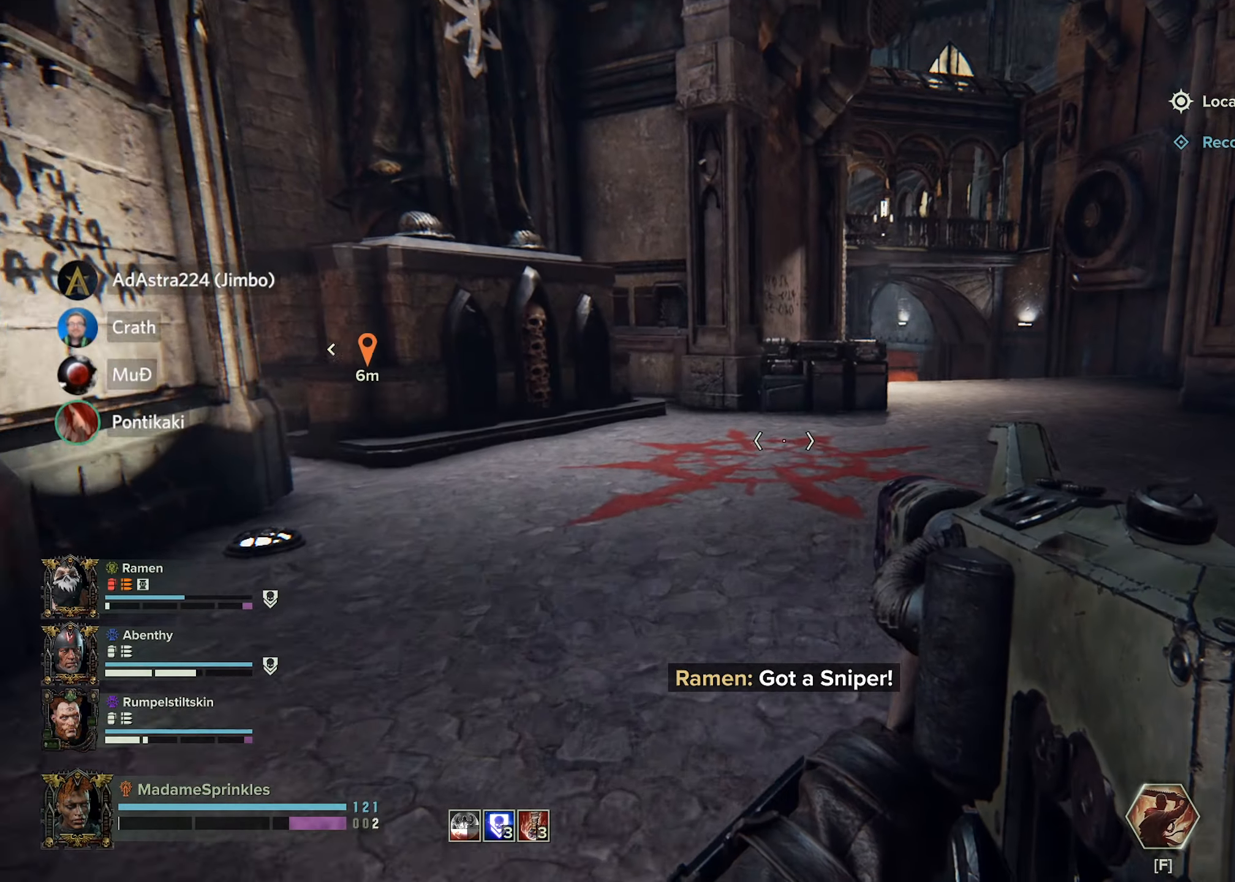
{"keys": ["w"], "mouse": [], "events": []}
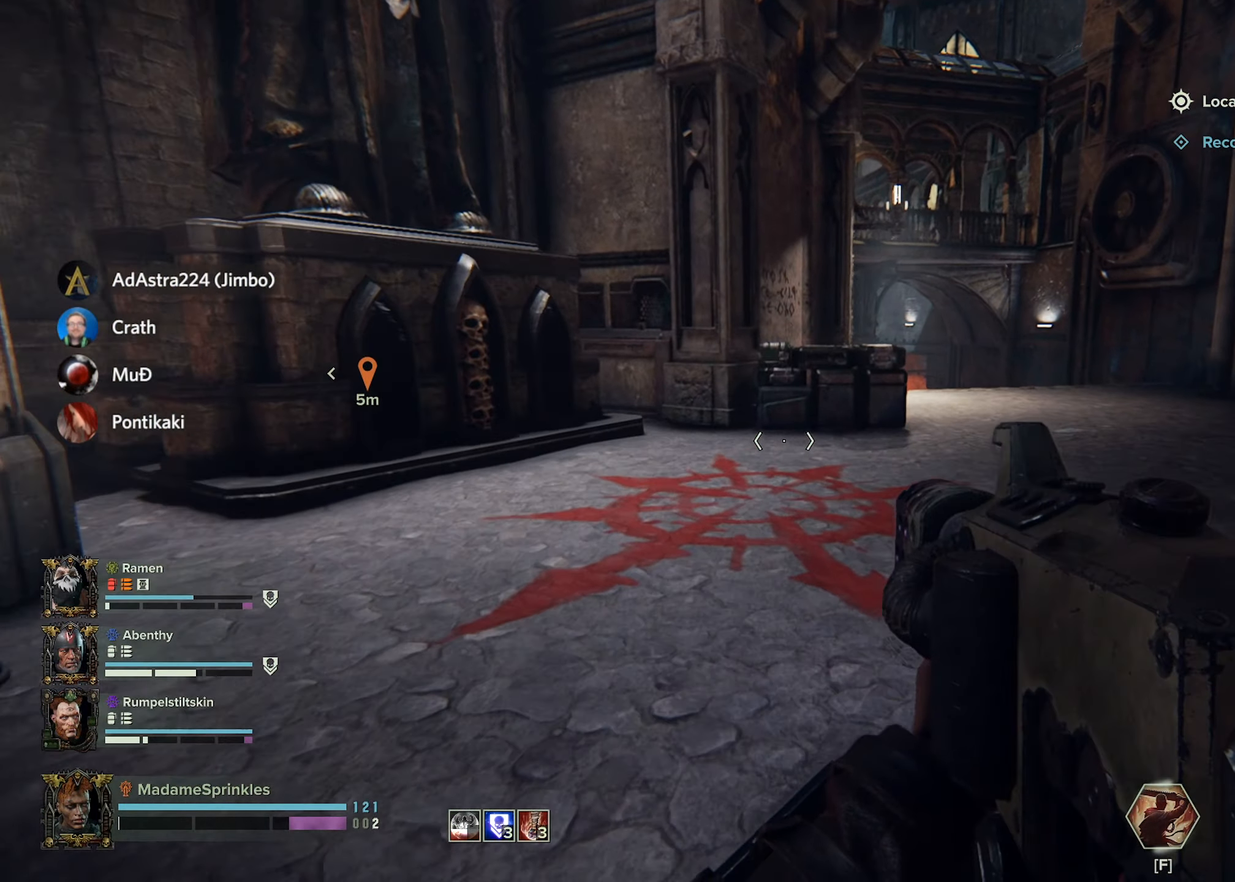
{"keys": ["a", "w"], "mouse": [], "events": [[117, "a", "down"]]}
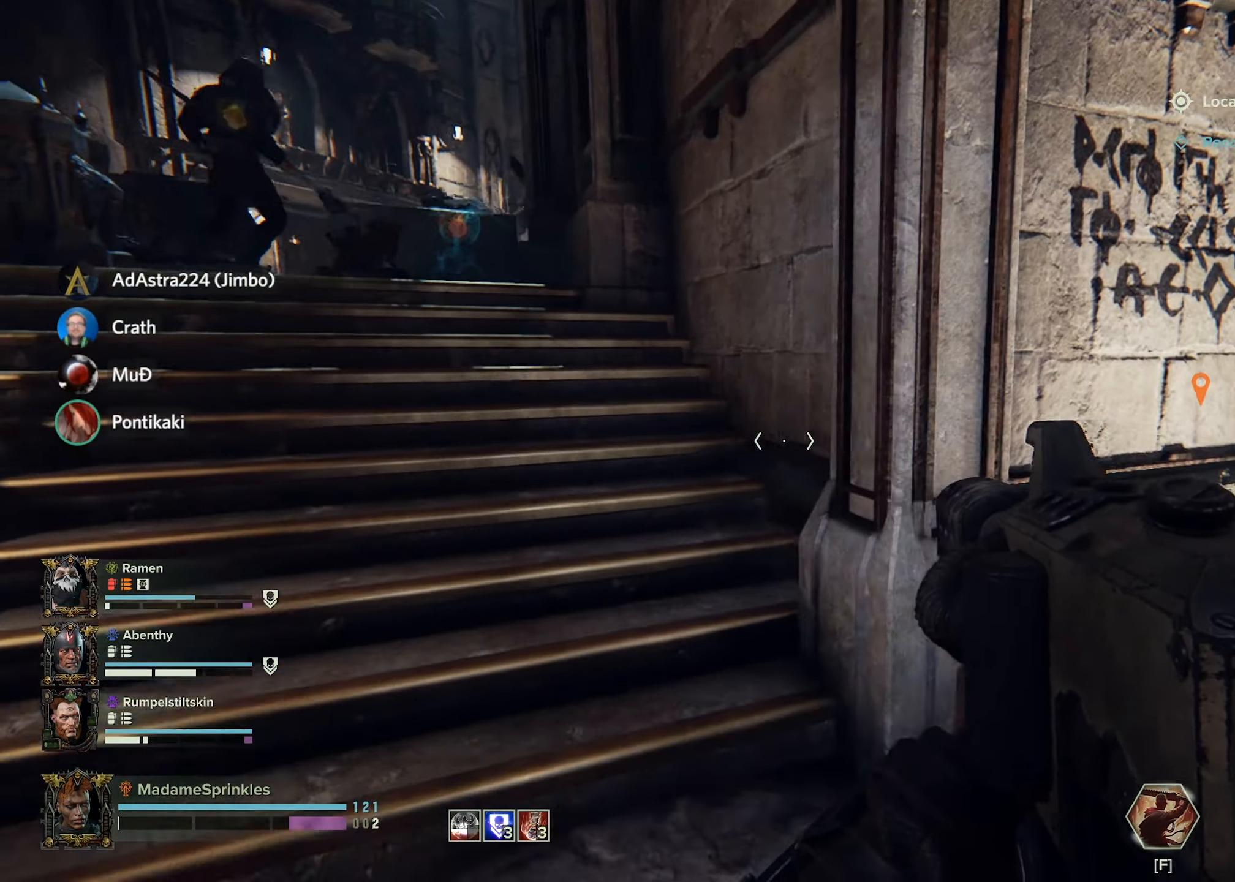
{"keys": ["w"], "mouse": [], "events": [[167, "a", "up"]]}
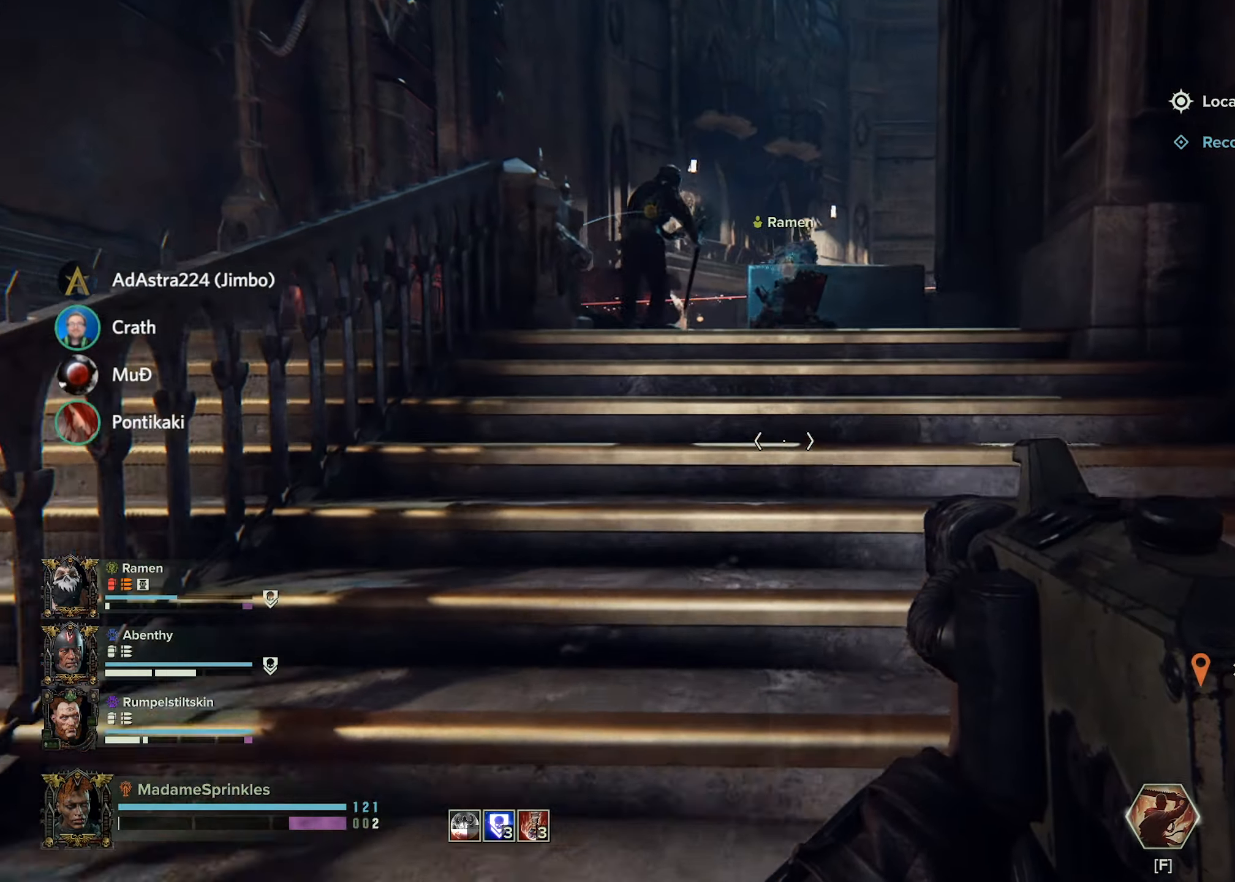
{"keys": ["w"], "mouse": ["left", "right"], "events": [[284, "mouse_right", "down"], [467, "mouse_left", "down"]]}
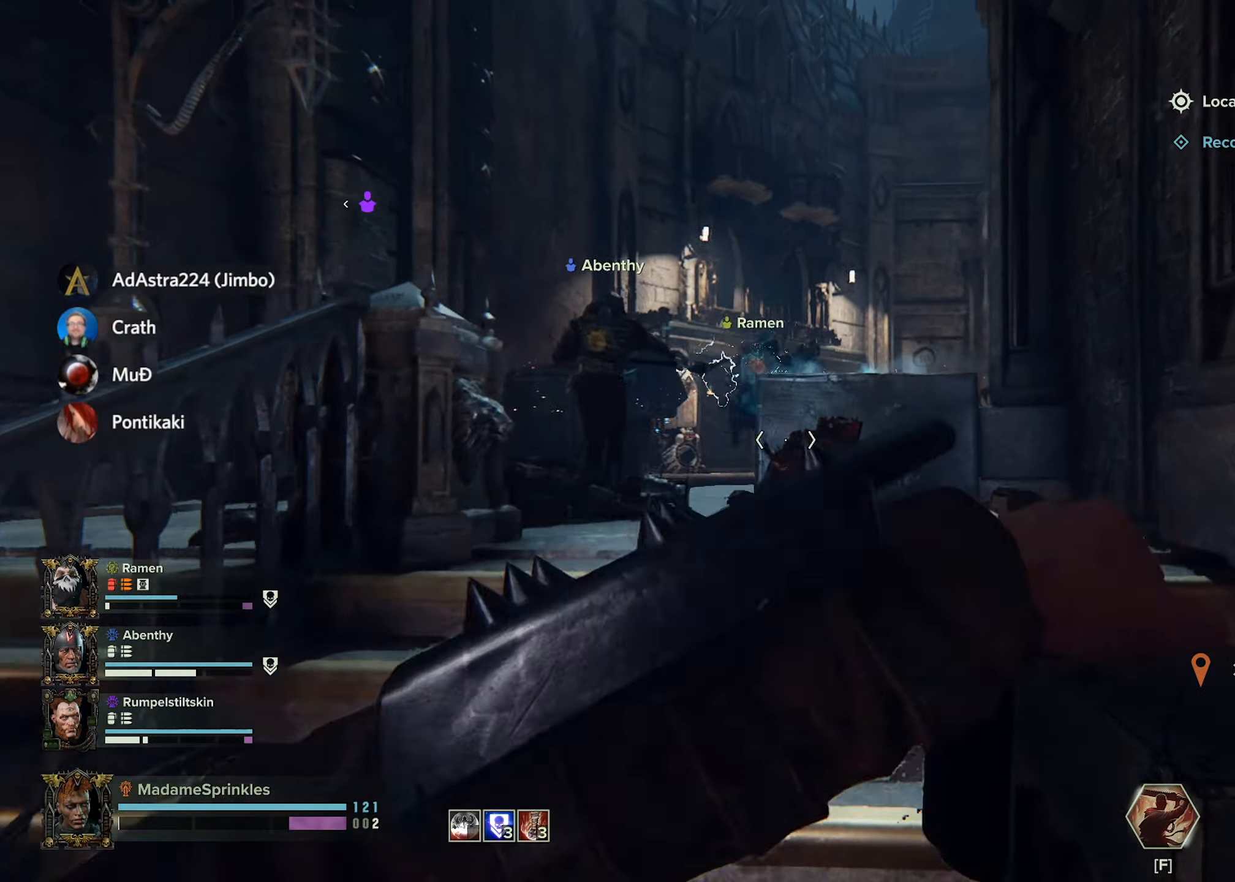
{"keys": ["d", "w"], "mouse": ["left", "right"], "events": [[200, "a", "down"], [300, "a", "up"], [384, "d", "down"]]}